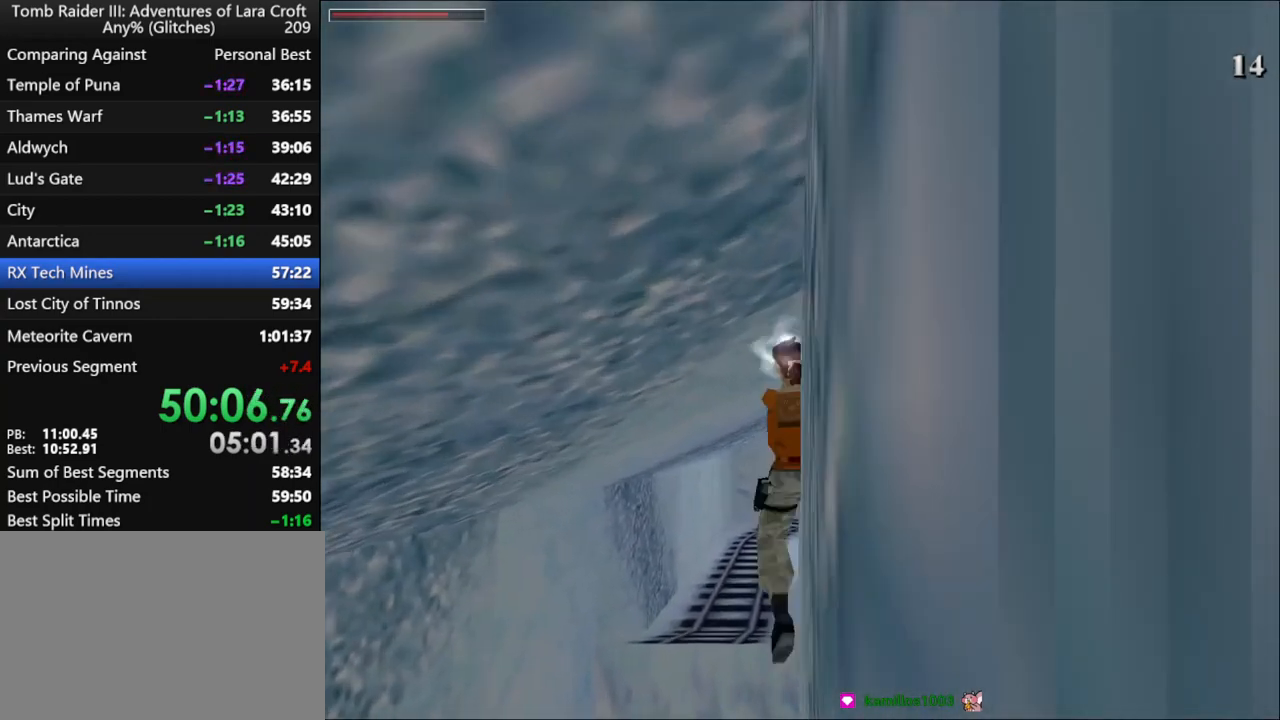
Gameplay with keyboard; each line is a JSON object with the keys held at the frame after it. "events" lists presses ("down") and releases ("up") of "1", "2", "3", "4", "5", "6", "action", "dash", "down", "duck", "f5", "f6", "flare", "guns", "inv", "jump", "left", "lmed", "look", "right", "roll", "smed", "stplft", "stprt", "up" and "walk" between this image and that frame as [ms after this image, input, new state], when the widget could be followed in between. No other keys are recorded. Mouse input is not recorded. Key names are as the overlay labels them; some are game actions (e.g. jump) rather than physical keys.
{"keys": ["roll"], "events": []}
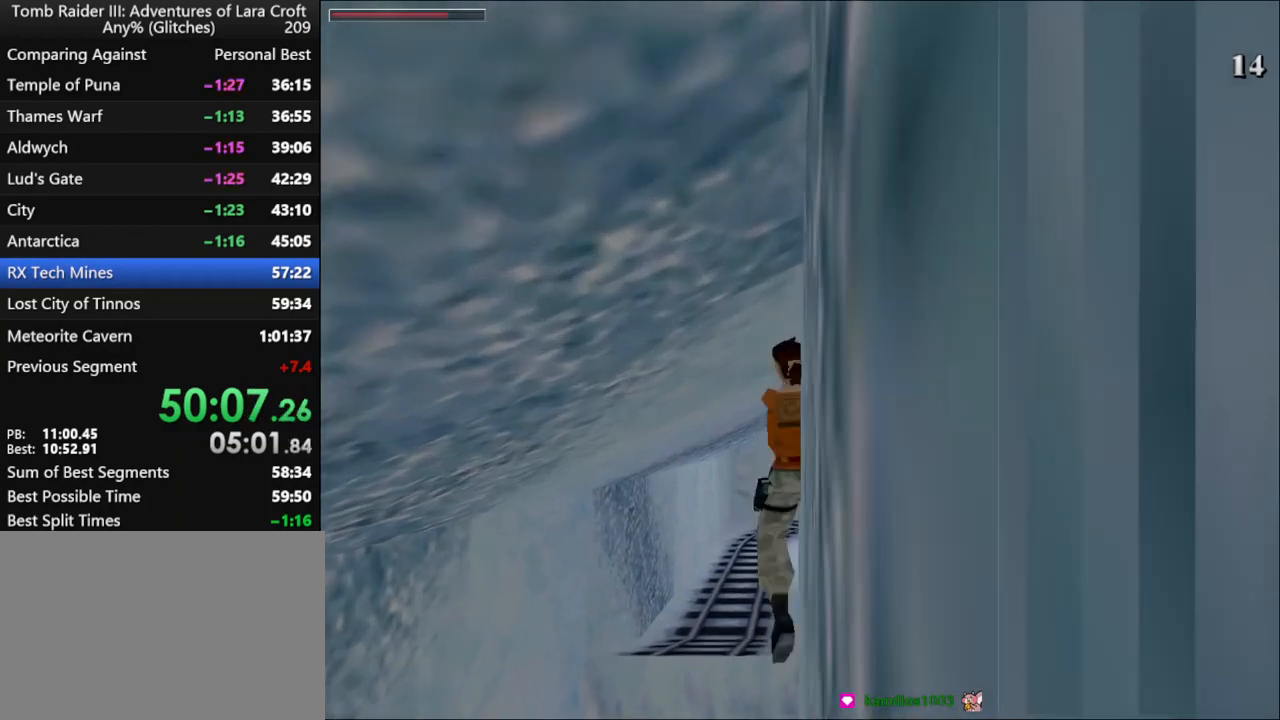
{"keys": ["roll"], "events": []}
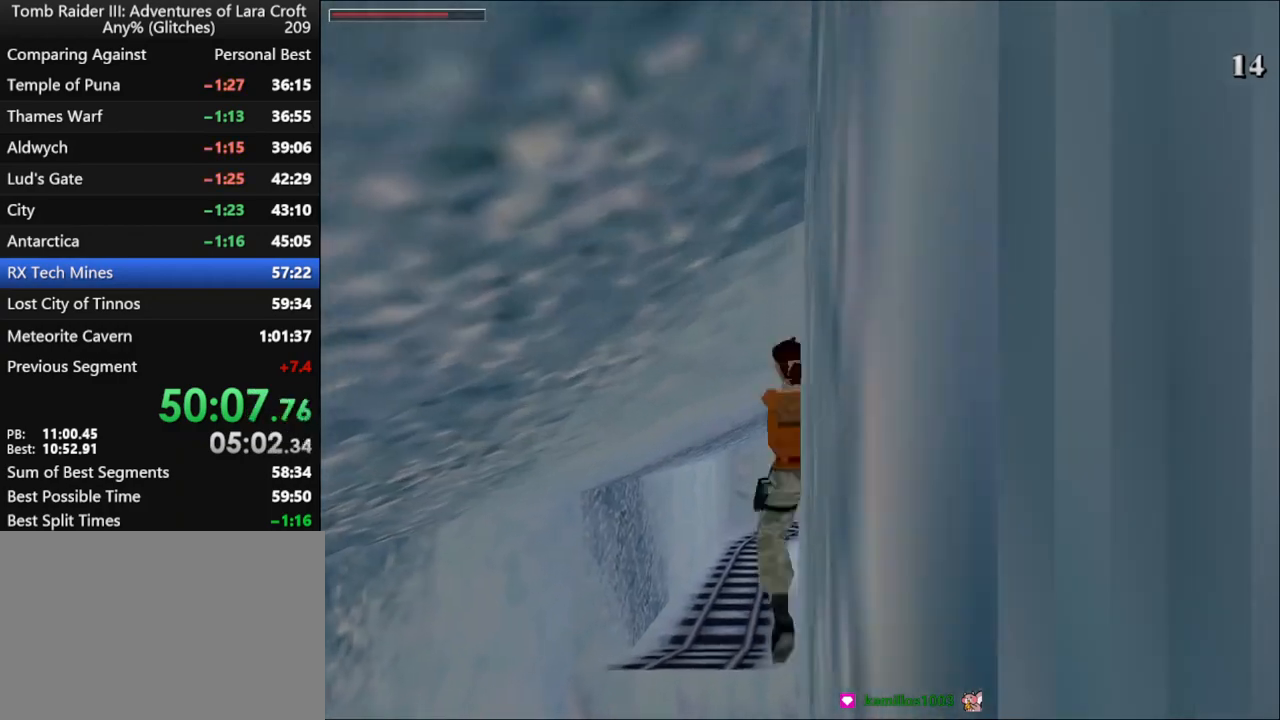
{"keys": ["roll"], "events": []}
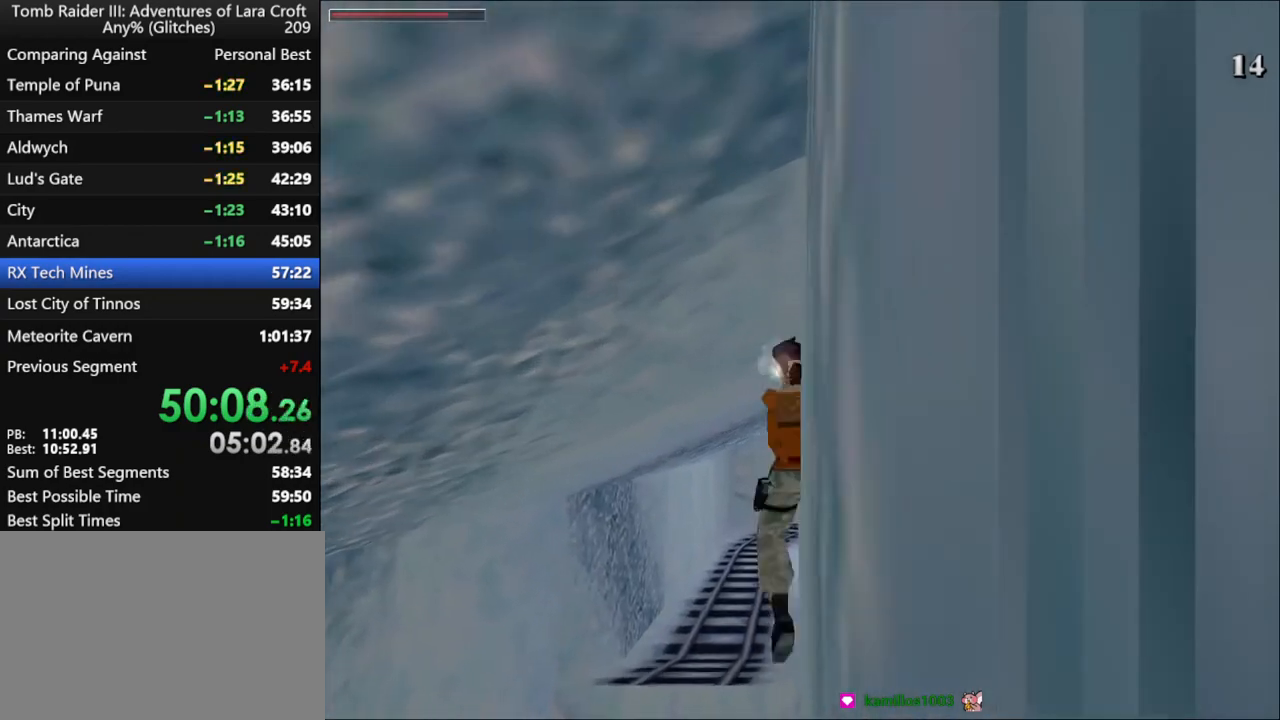
{"keys": ["roll"], "events": []}
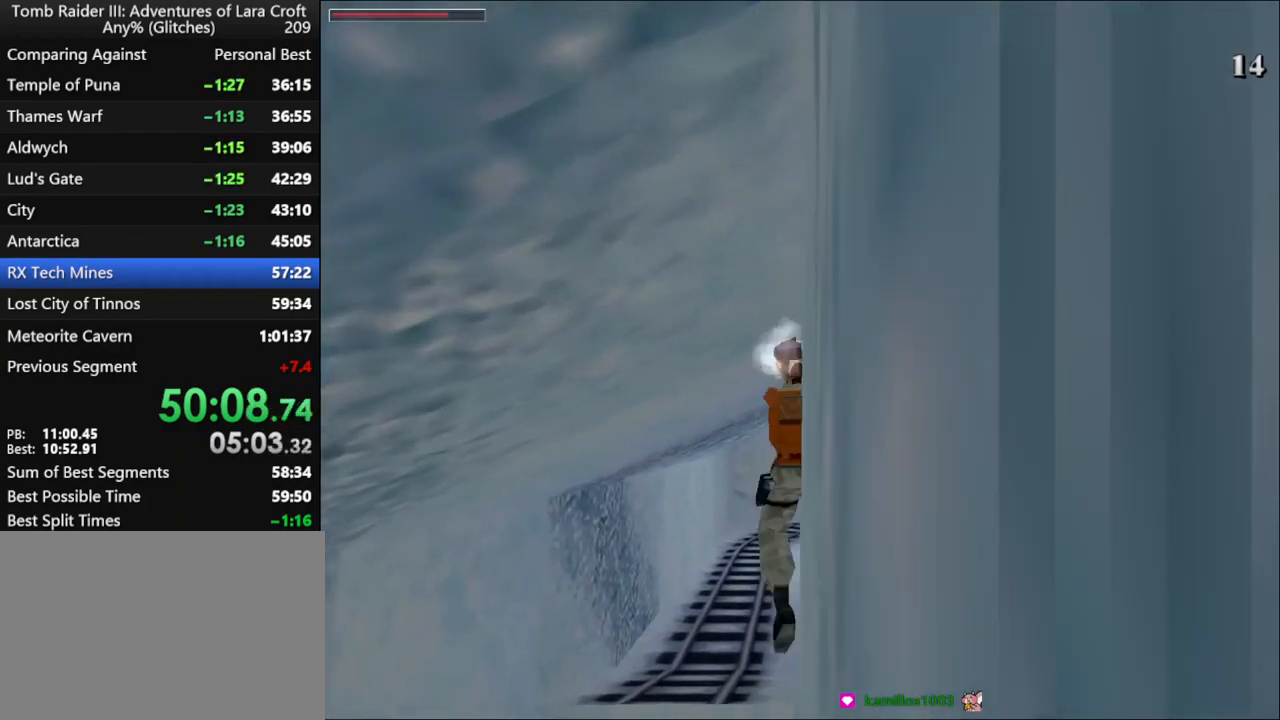
{"keys": ["roll"], "events": []}
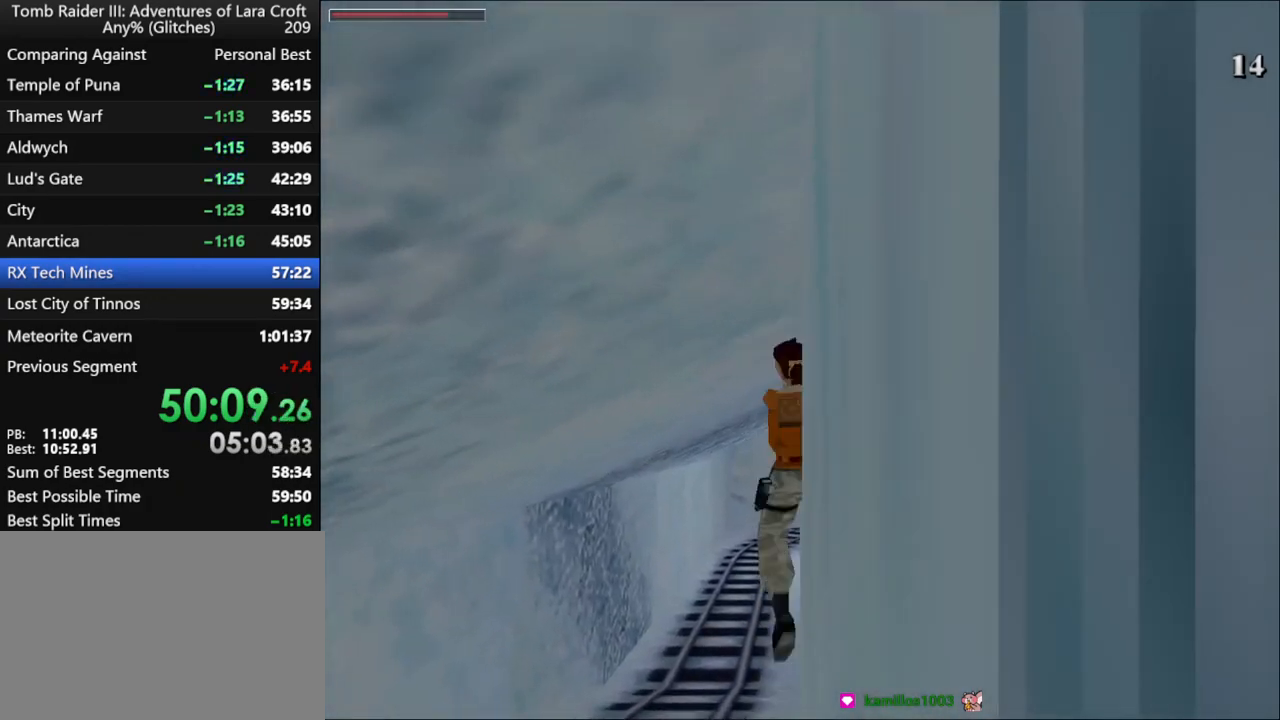
{"keys": ["roll"], "events": [[67, "guns", "down"], [200, "guns", "up"]]}
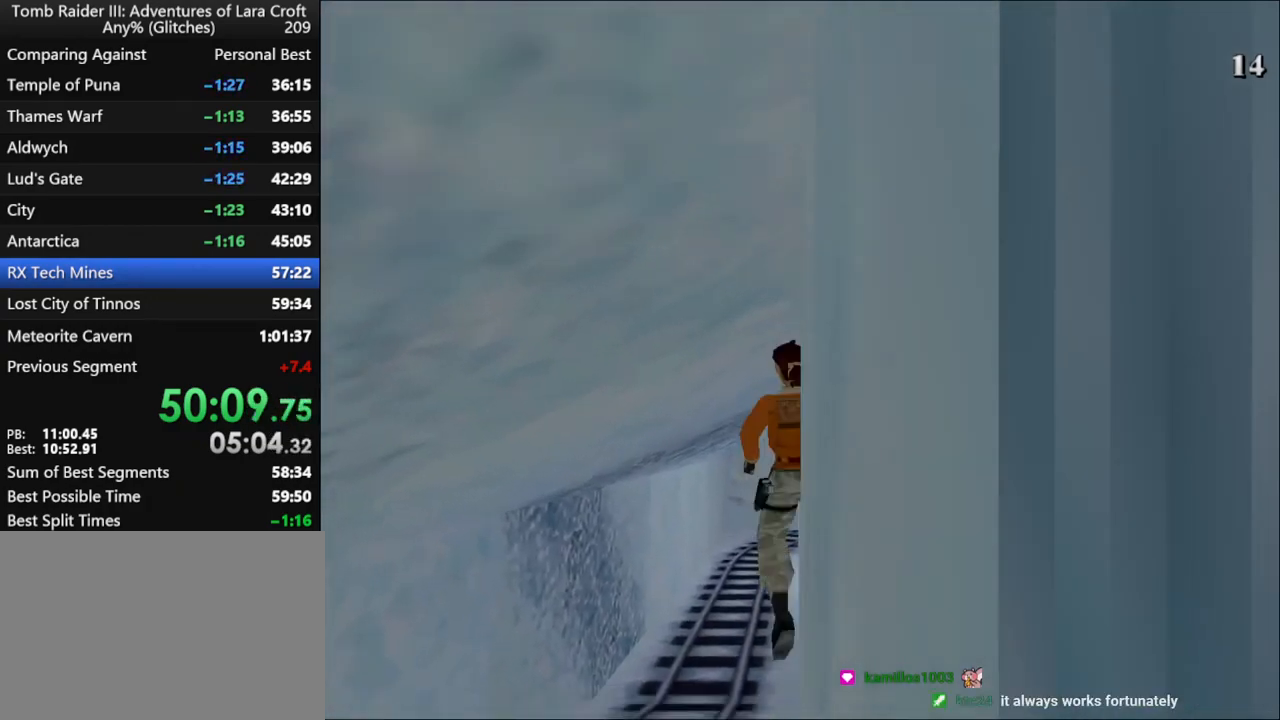
{"keys": ["roll"], "events": []}
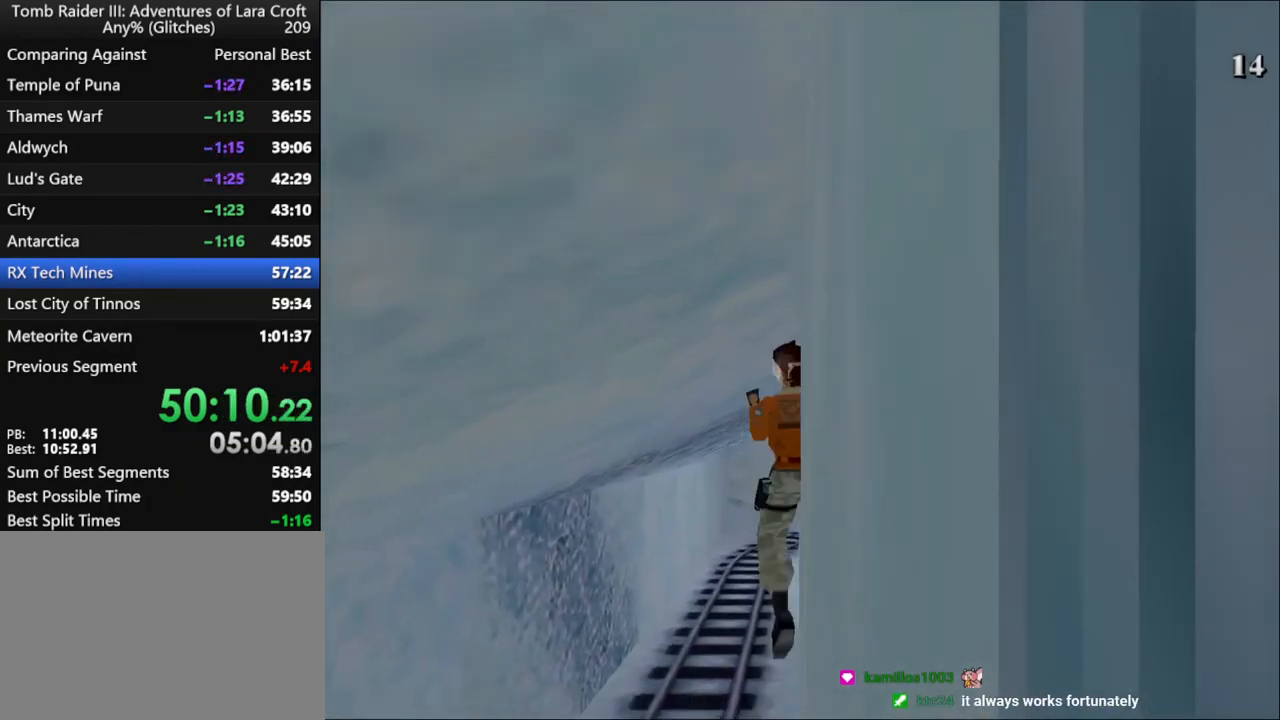
{"keys": ["roll"], "events": []}
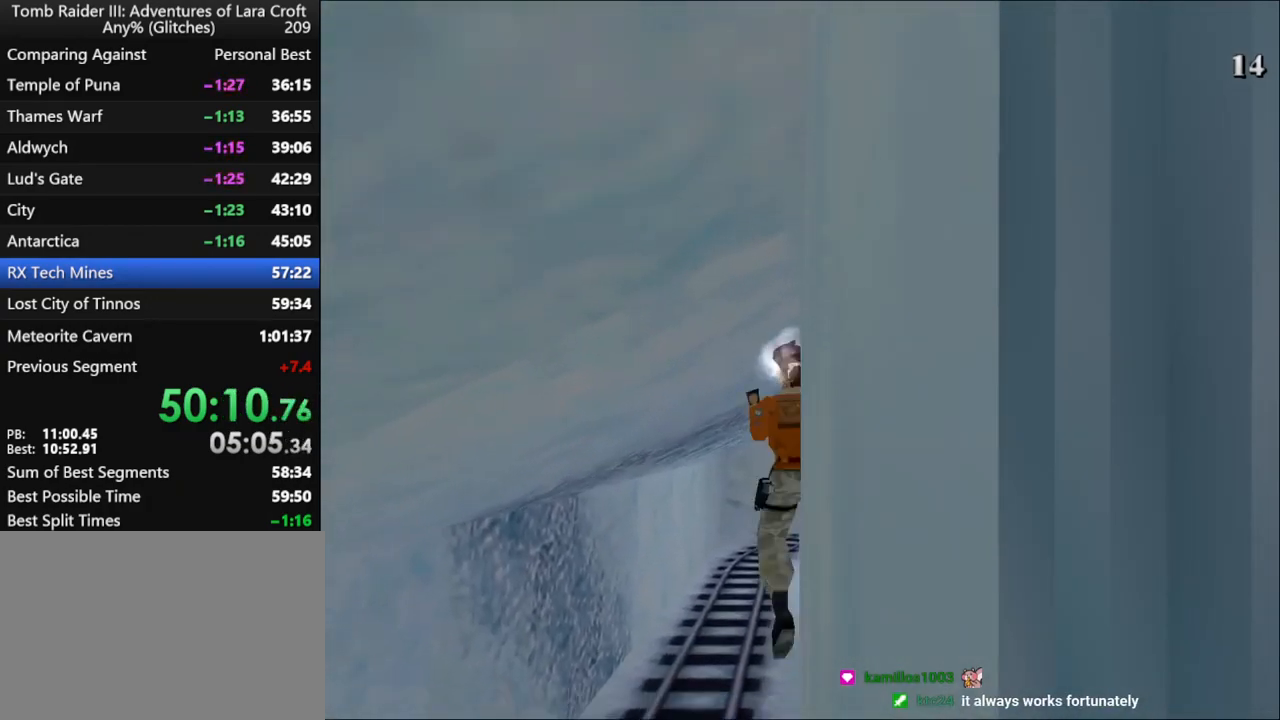
{"keys": ["roll"], "events": []}
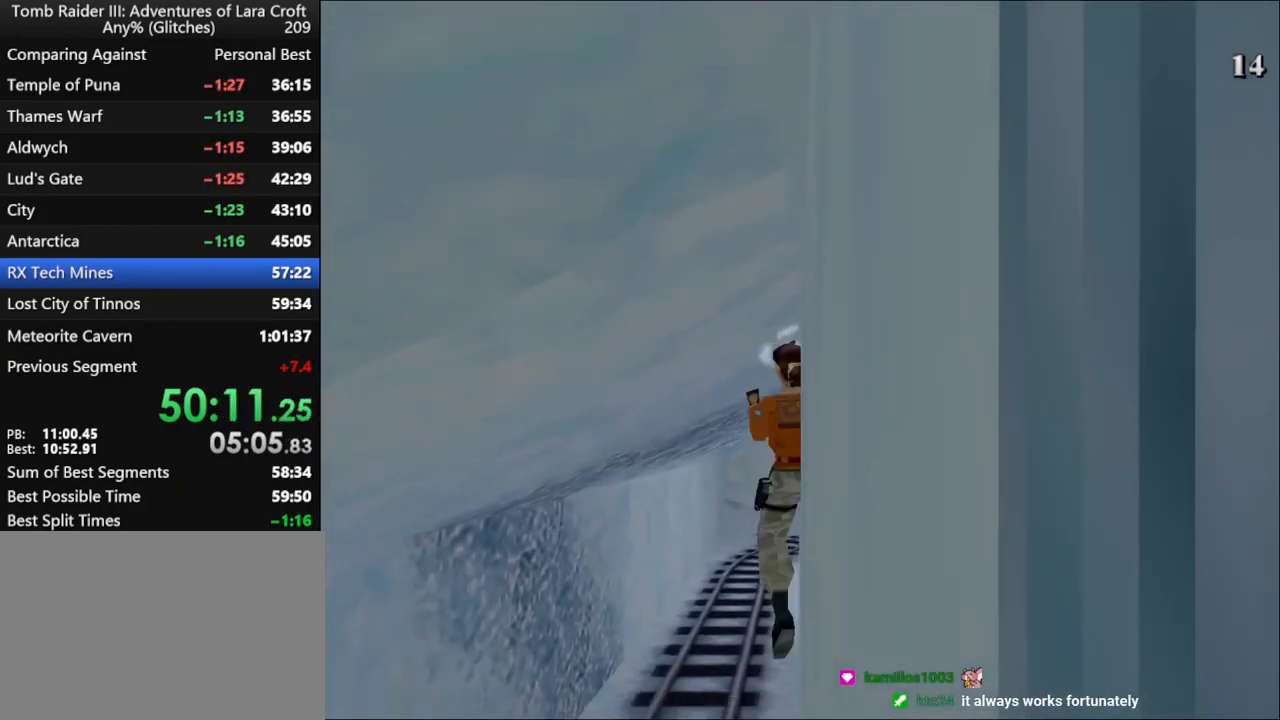
{"keys": ["roll"], "events": []}
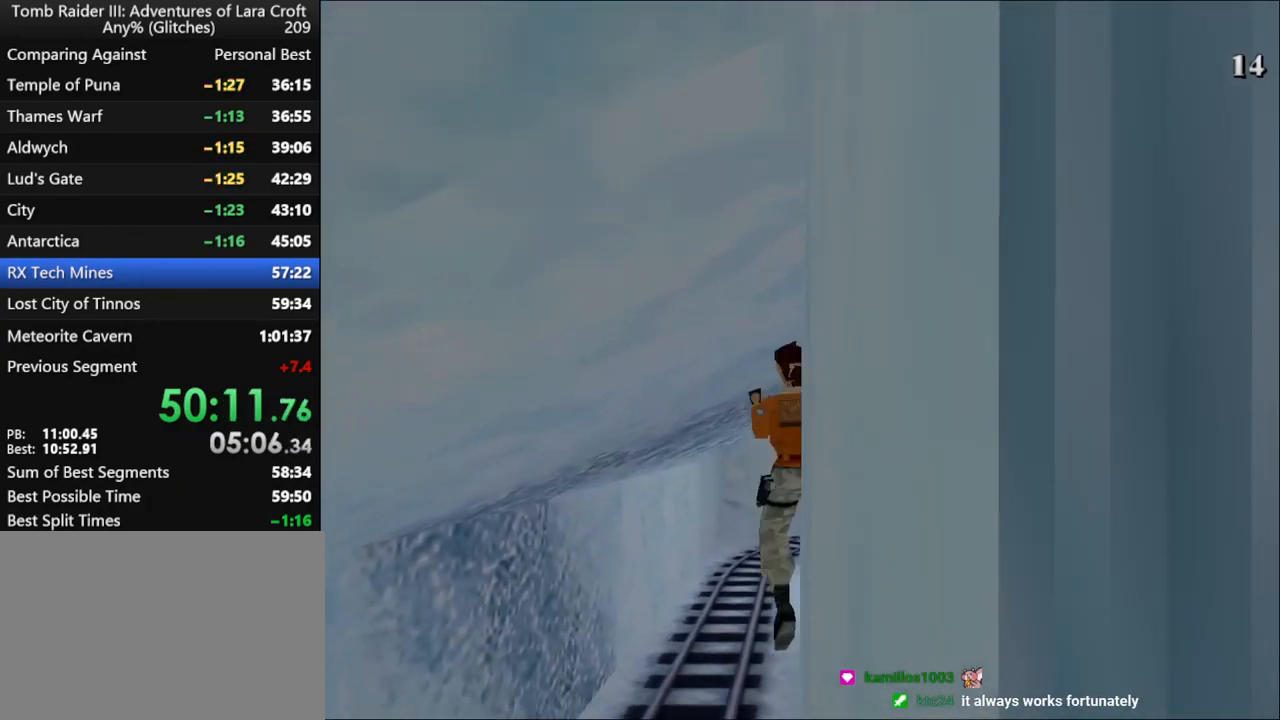
{"keys": ["action"], "events": [[467, "action", "down"], [467, "roll", "up"]]}
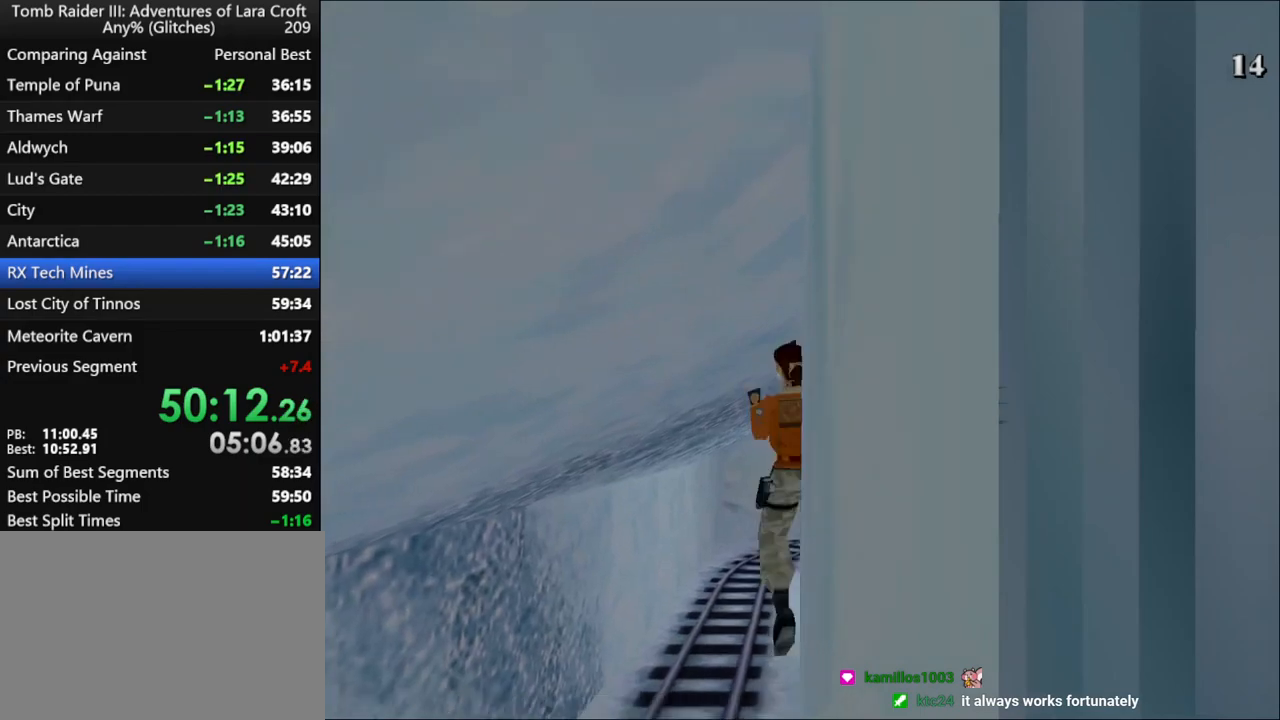
{"keys": [], "events": [[67, "action", "up"], [134, "action", "down"], [200, "action", "up"], [267, "action", "down"], [367, "action", "up"], [400, "action", "down"], [500, "action", "up"]]}
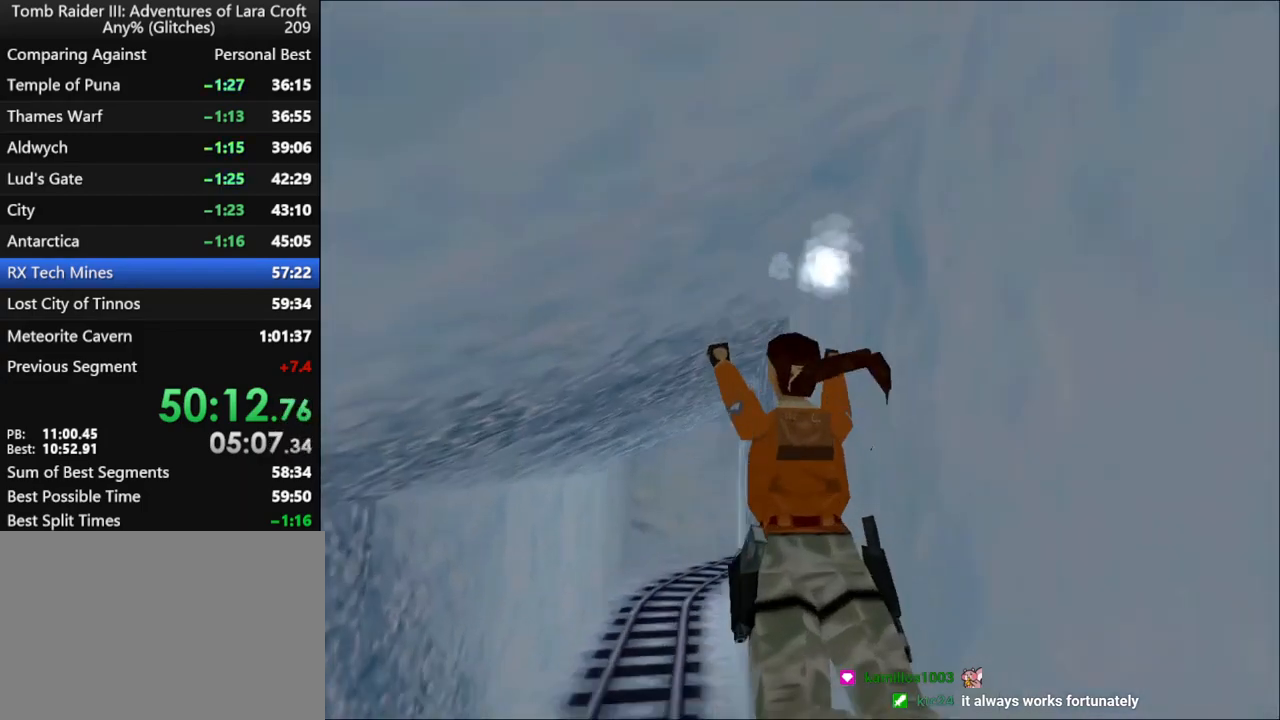
{"keys": ["jump", "left", "up"], "events": [[34, "action", "down"], [134, "action", "up"], [167, "action", "down"], [267, "action", "up"], [334, "jump", "down"], [367, "up", "down"], [467, "left", "down"]]}
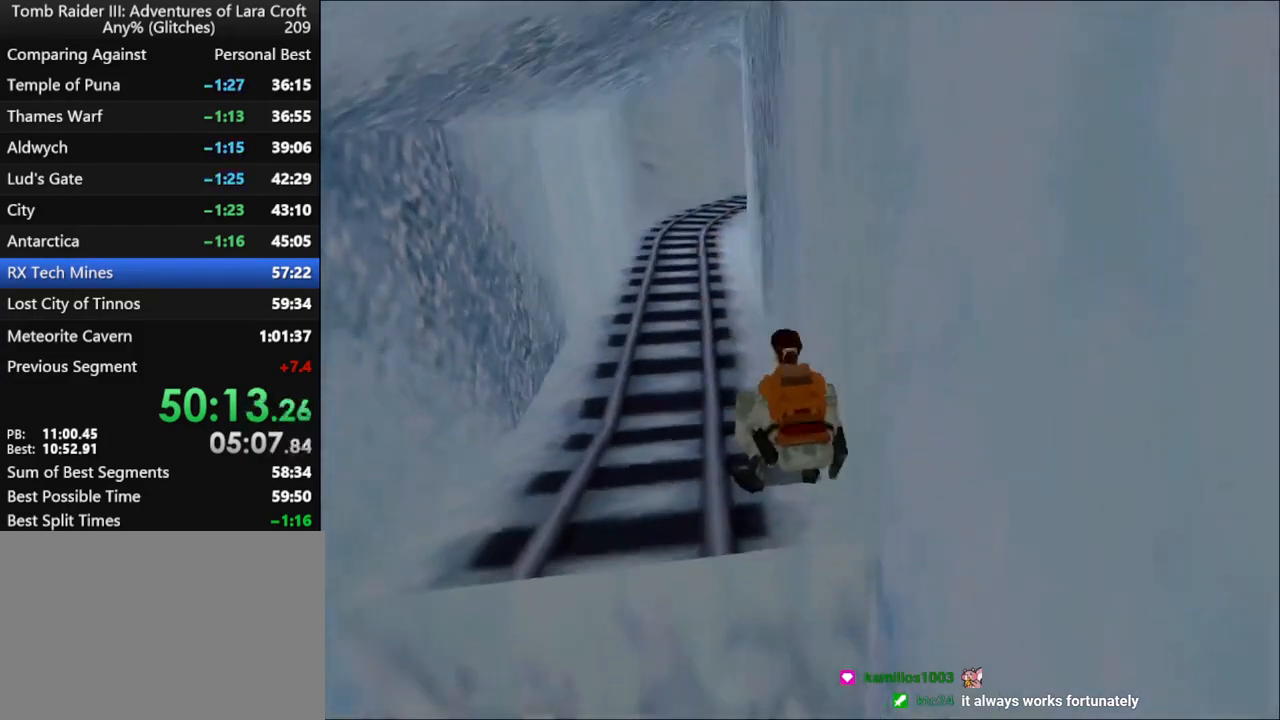
{"keys": ["up"], "events": [[100, "guns", "down"], [234, "guns", "up"], [234, "jump", "up"], [367, "left", "up"]]}
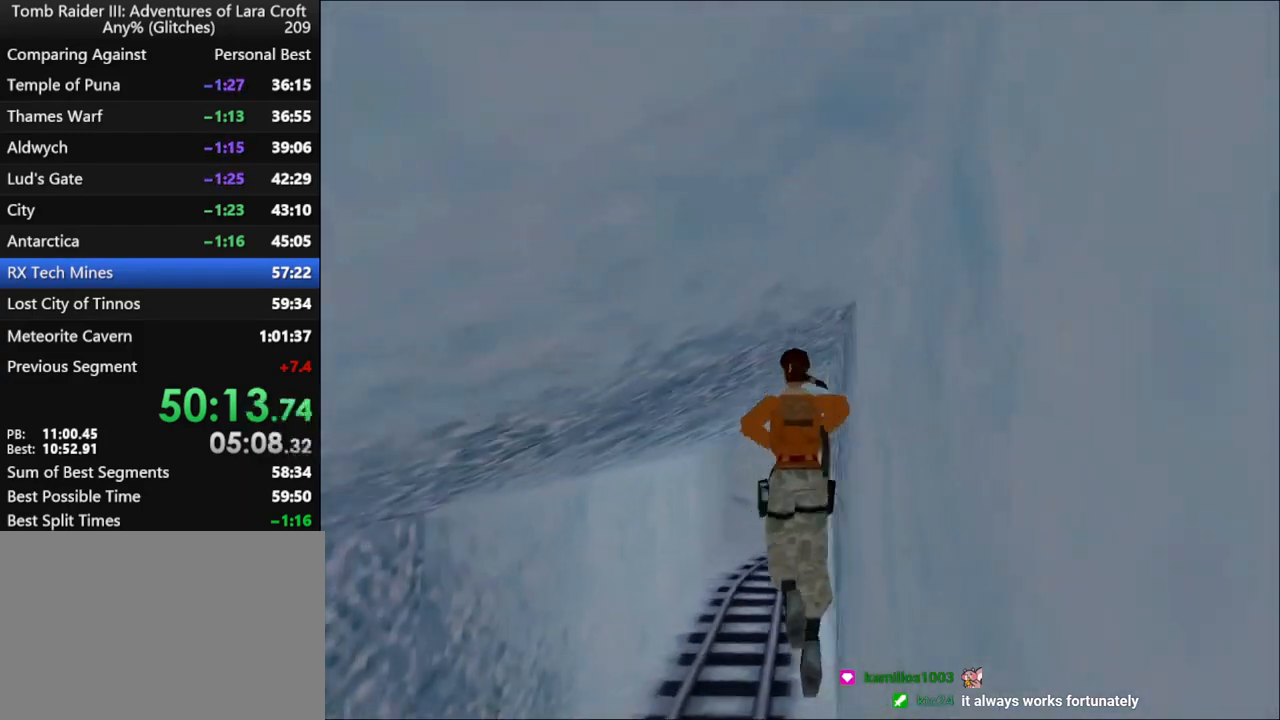
{"keys": ["right", "up"], "events": [[167, "right", "down"], [400, "right", "up"], [467, "right", "down"]]}
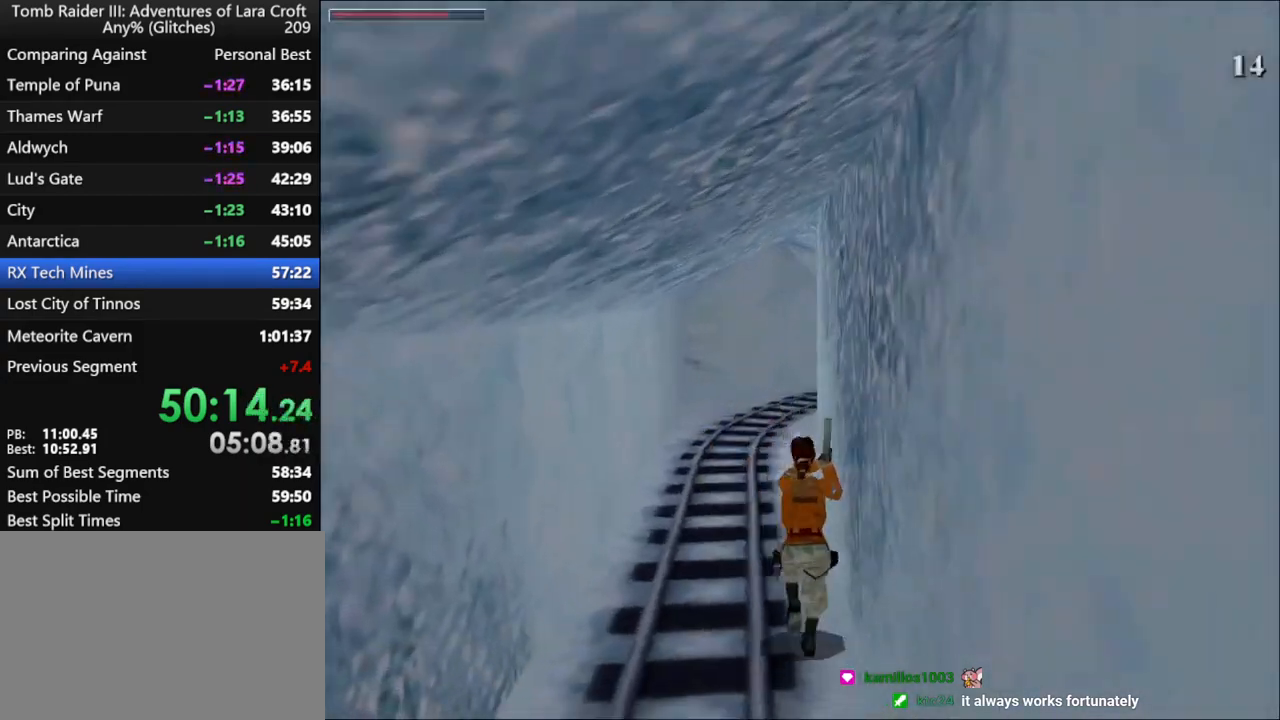
{"keys": ["dash", "up"], "events": [[67, "right", "up"], [100, "dash", "down"]]}
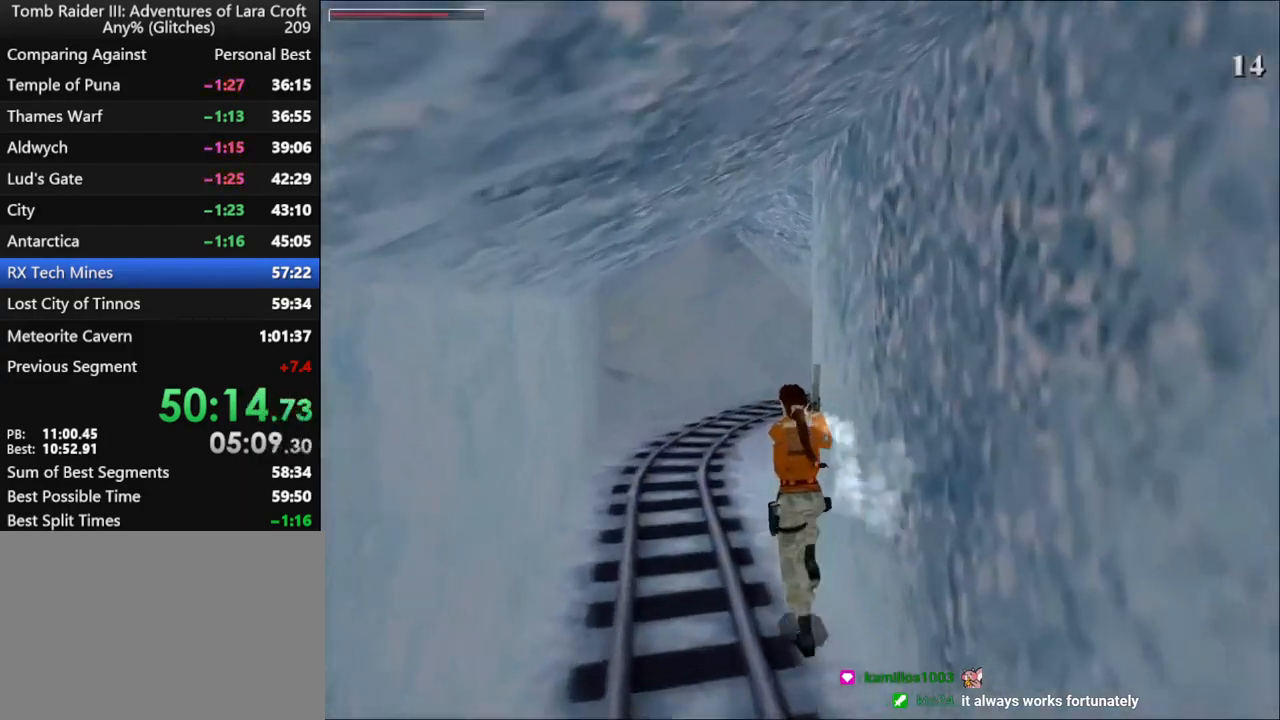
{"keys": ["dash", "up"], "events": [[267, "right", "down"], [500, "right", "up"]]}
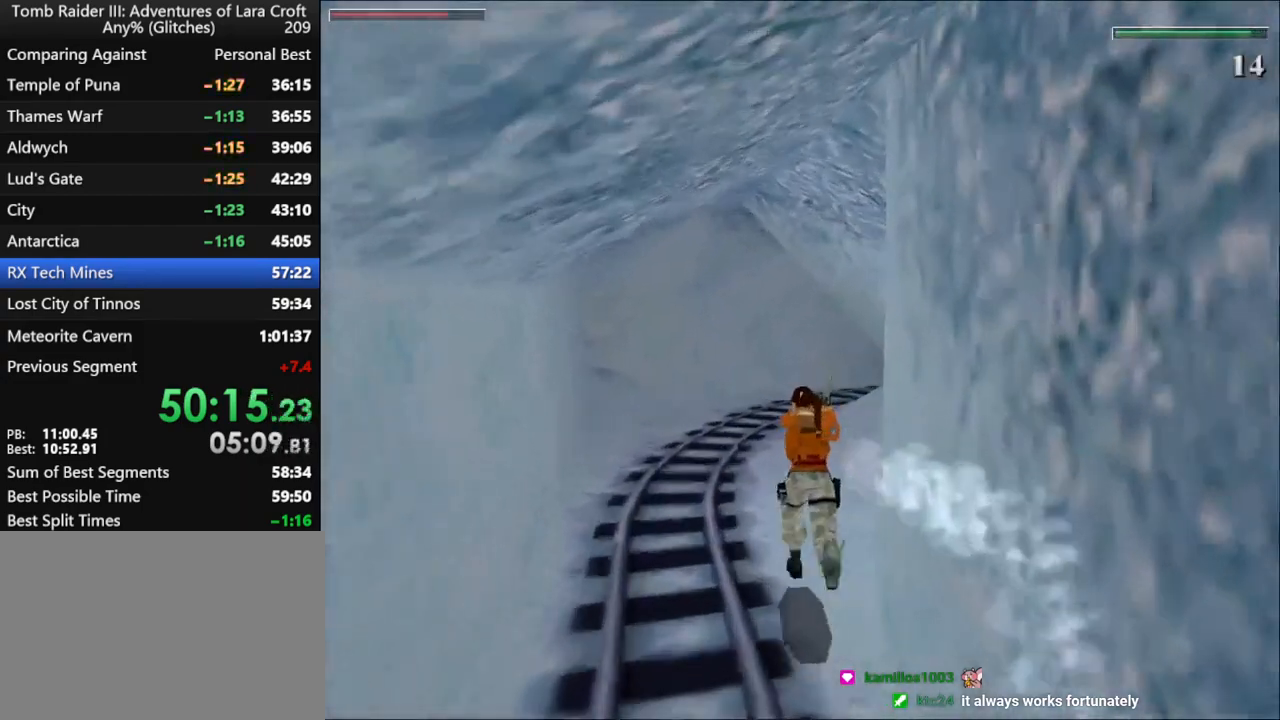
{"keys": ["dash", "right", "up"], "events": [[100, "right", "down"], [234, "right", "up"], [467, "right", "down"]]}
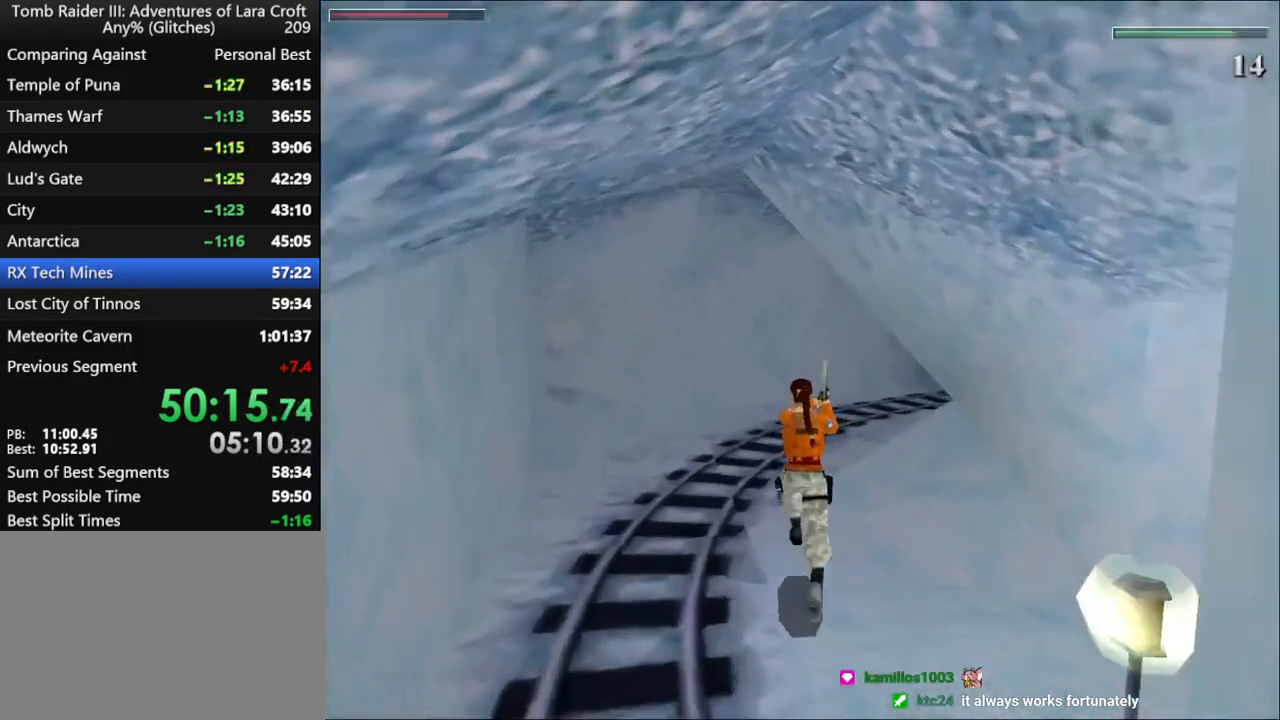
{"keys": ["dash", "right", "up"], "events": [[467, "right", "up"], [500, "right", "down"]]}
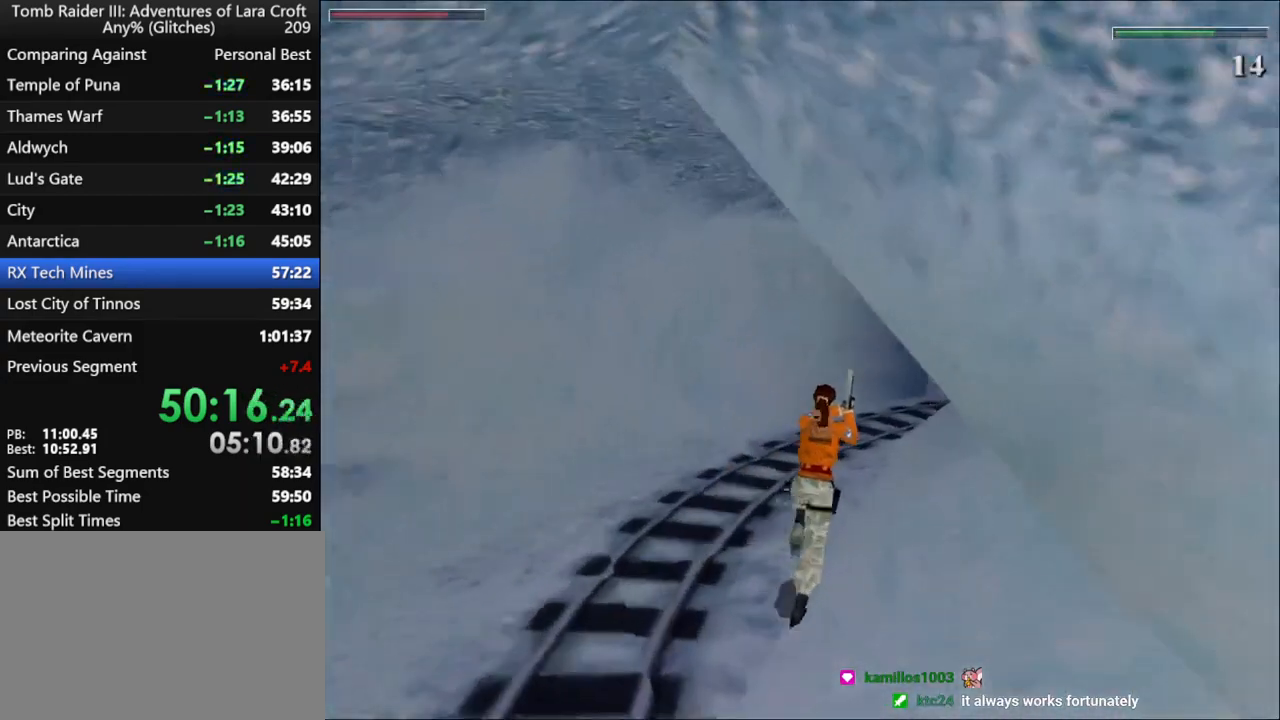
{"keys": ["dash", "right", "up"], "events": [[167, "right", "up"], [200, "guns", "down"], [300, "guns", "up"], [300, "right", "down"], [367, "right", "up"], [467, "right", "down"]]}
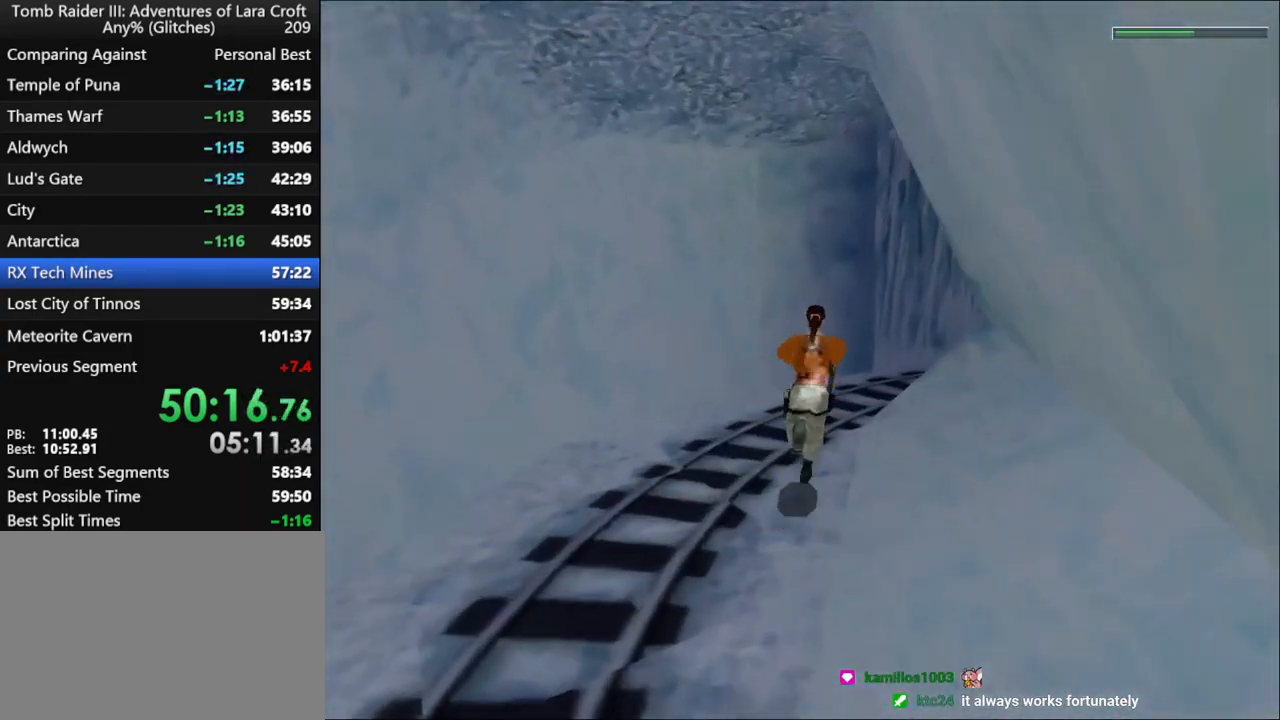
{"keys": ["dash", "right", "up"], "events": []}
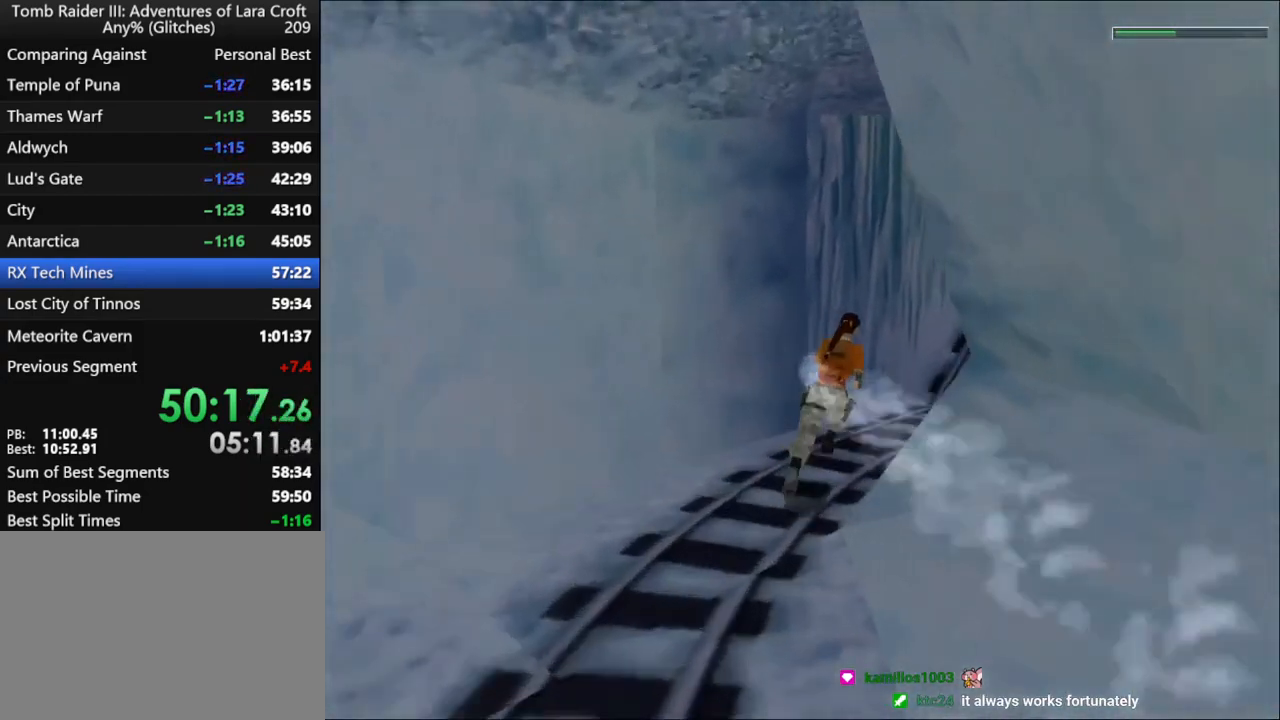
{"keys": ["right", "up"], "events": [[267, "dash", "up"], [267, "right", "up"], [300, "right", "down"]]}
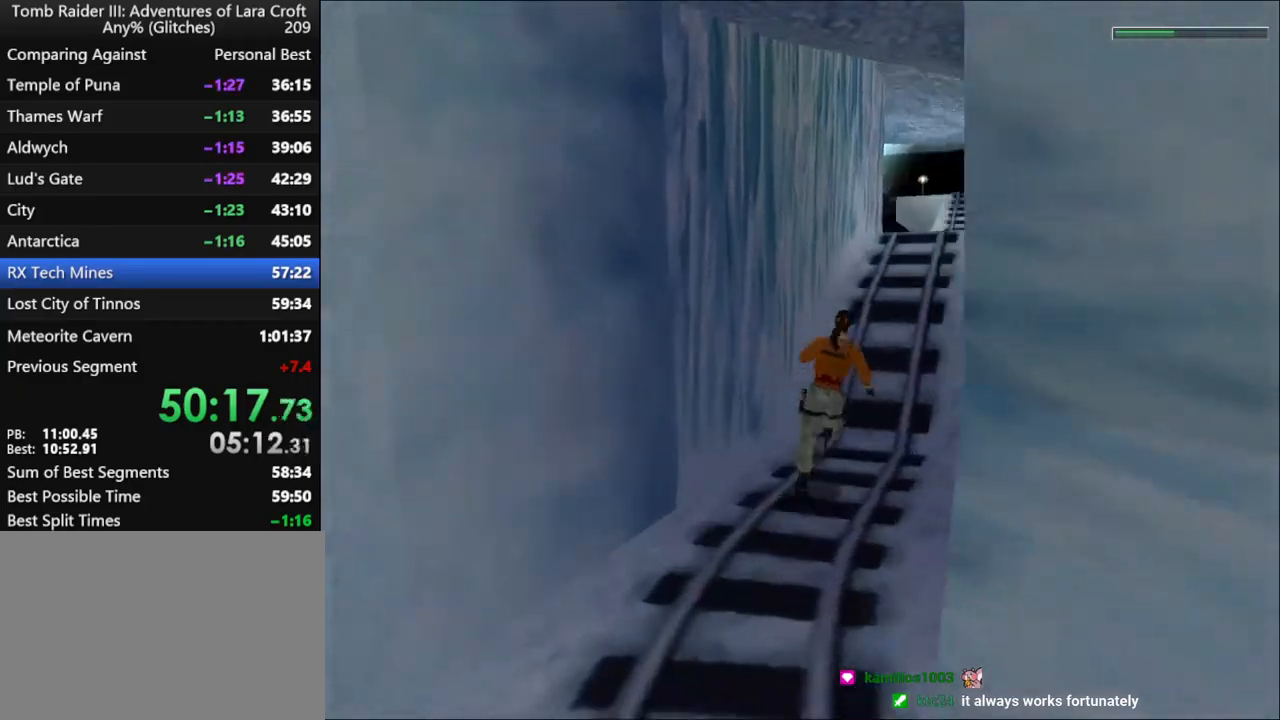
{"keys": ["jump", "up"], "events": [[100, "right", "up"], [134, "jump", "down"]]}
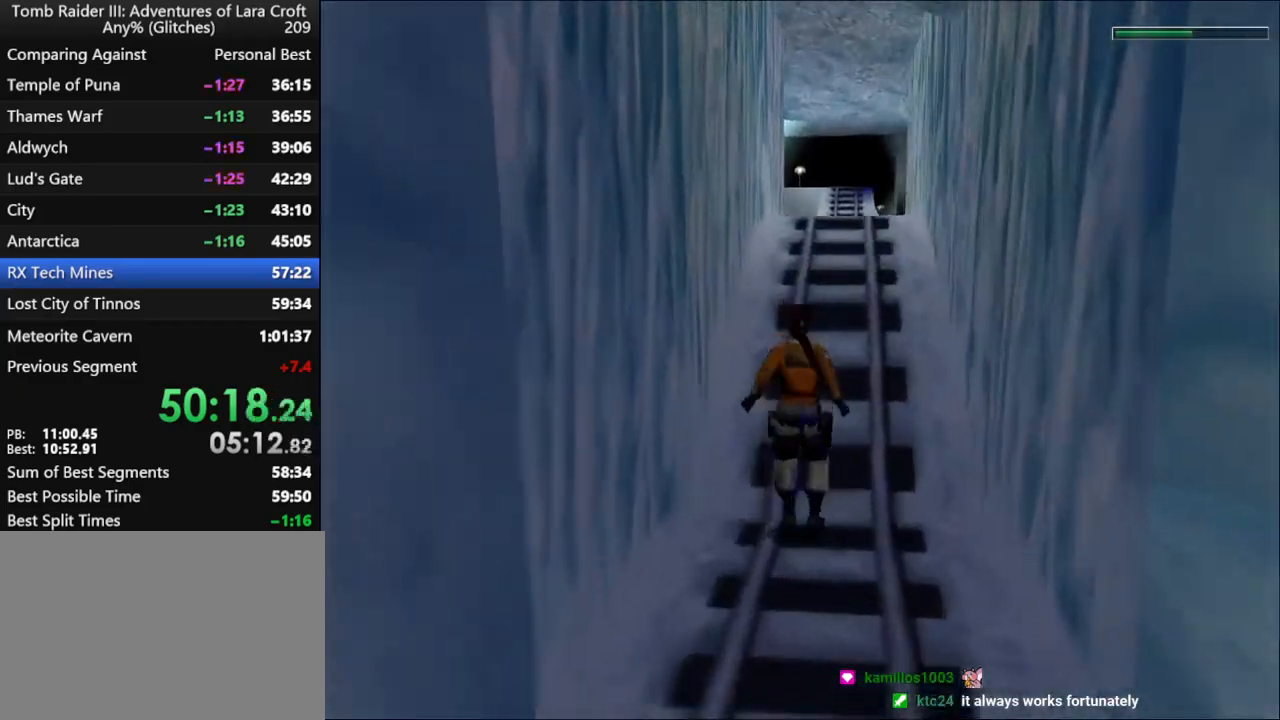
{"keys": ["up"], "events": [[334, "right", "down"], [367, "jump", "up"], [434, "right", "up"]]}
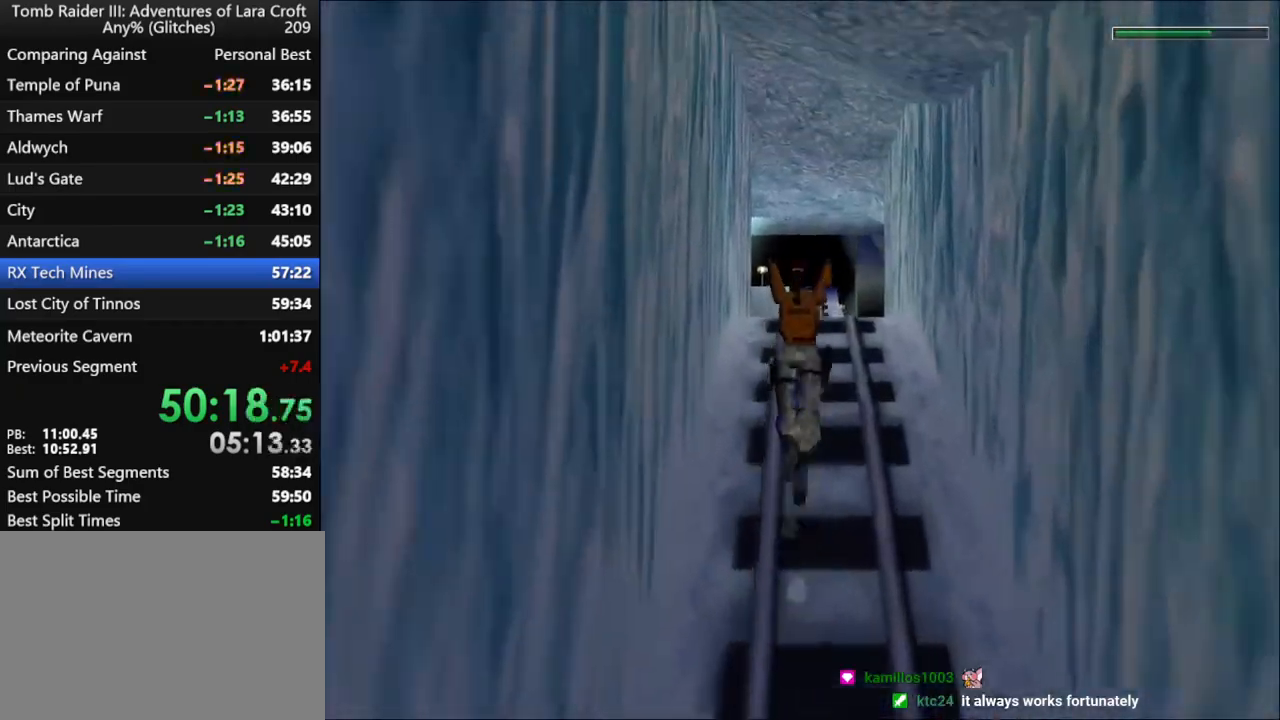
{"keys": ["up"], "events": []}
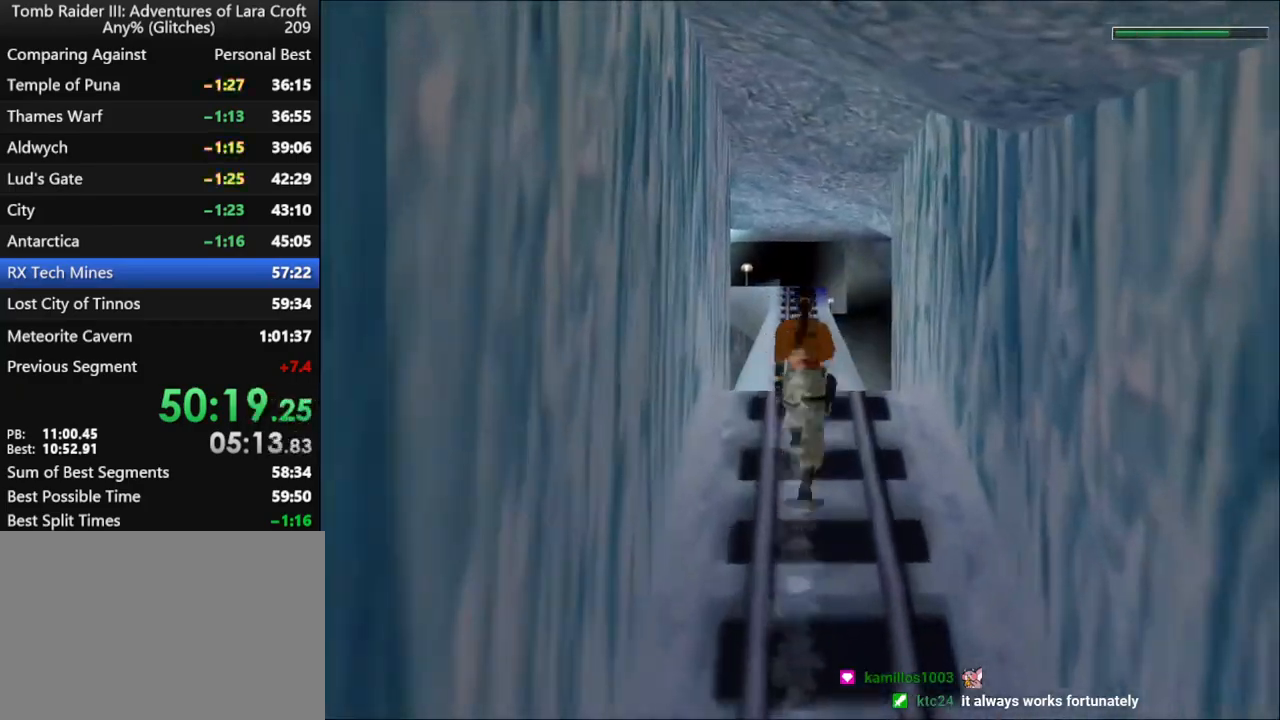
{"keys": ["dash", "up"], "events": [[267, "left", "down"], [300, "left", "up"], [400, "dash", "down"]]}
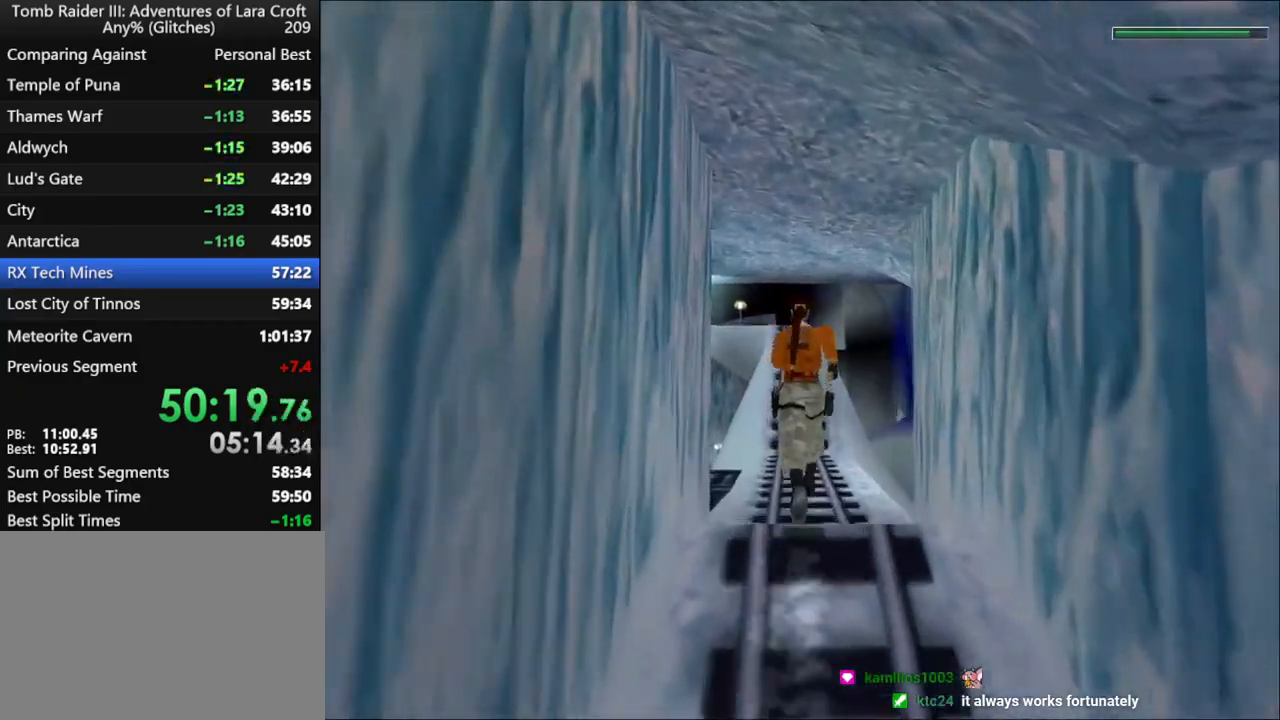
{"keys": ["dash", "up"], "events": []}
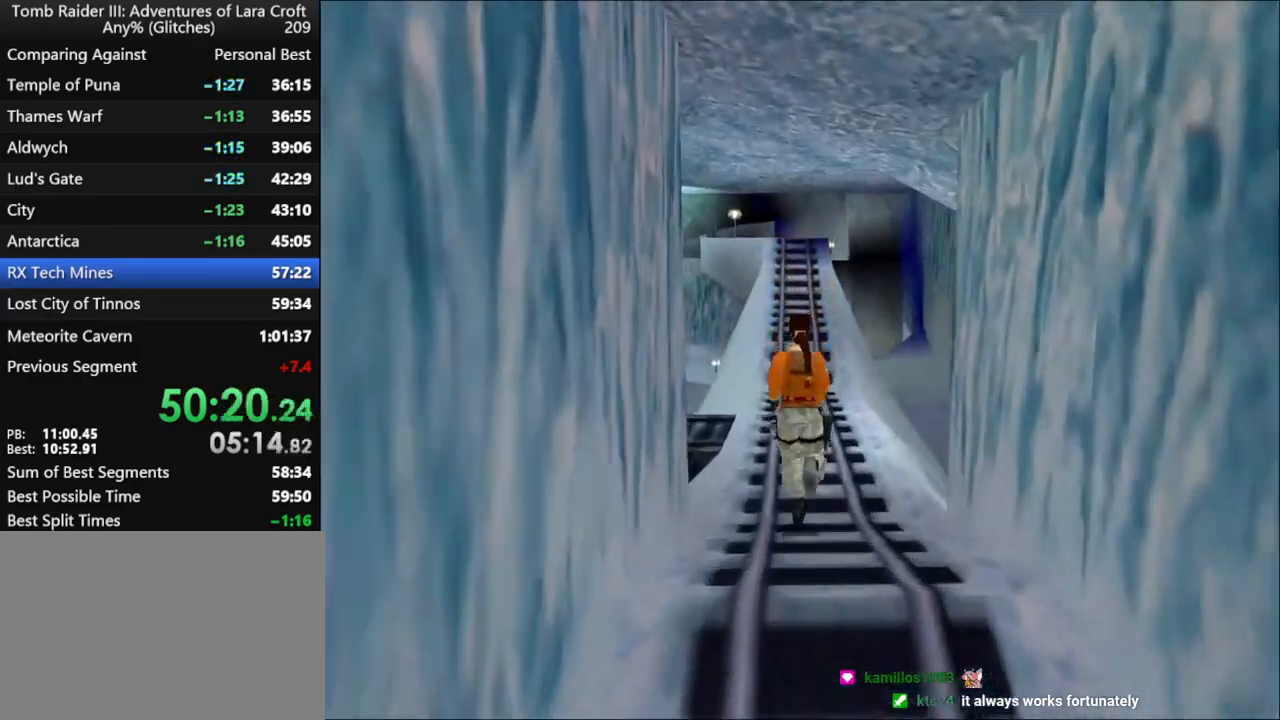
{"keys": ["dash", "up"], "events": []}
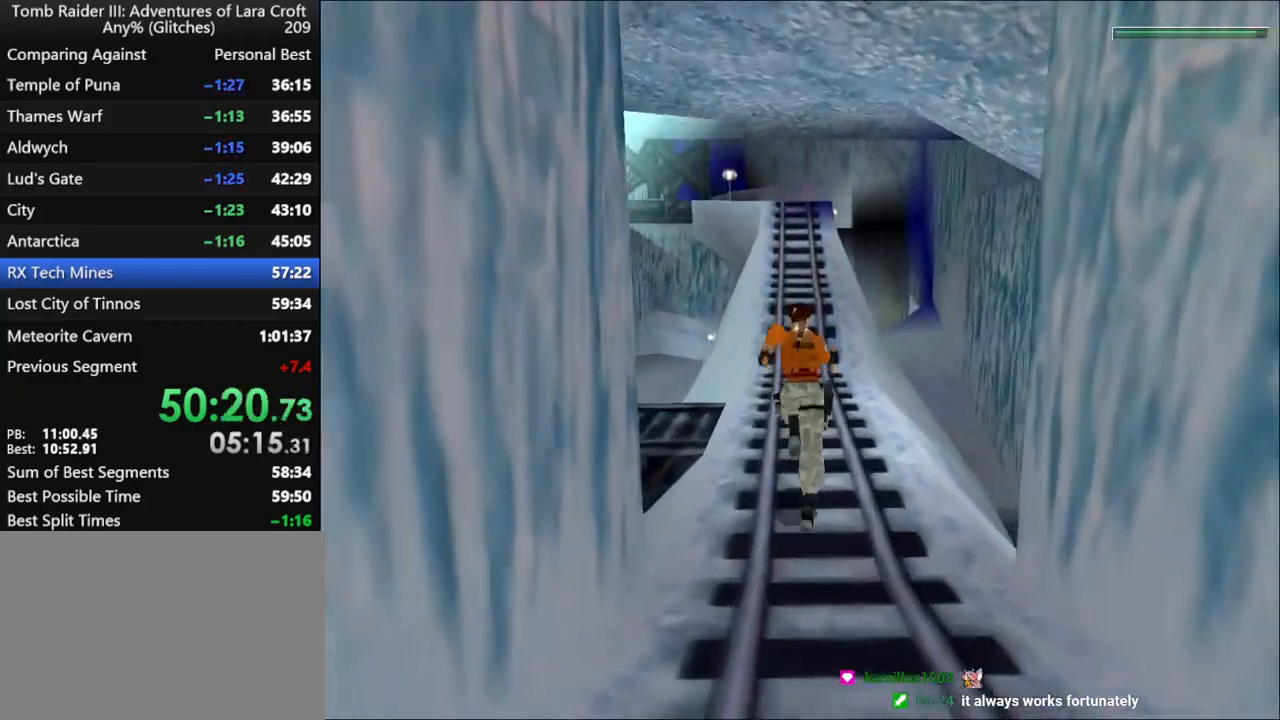
{"keys": ["dash", "up"], "events": []}
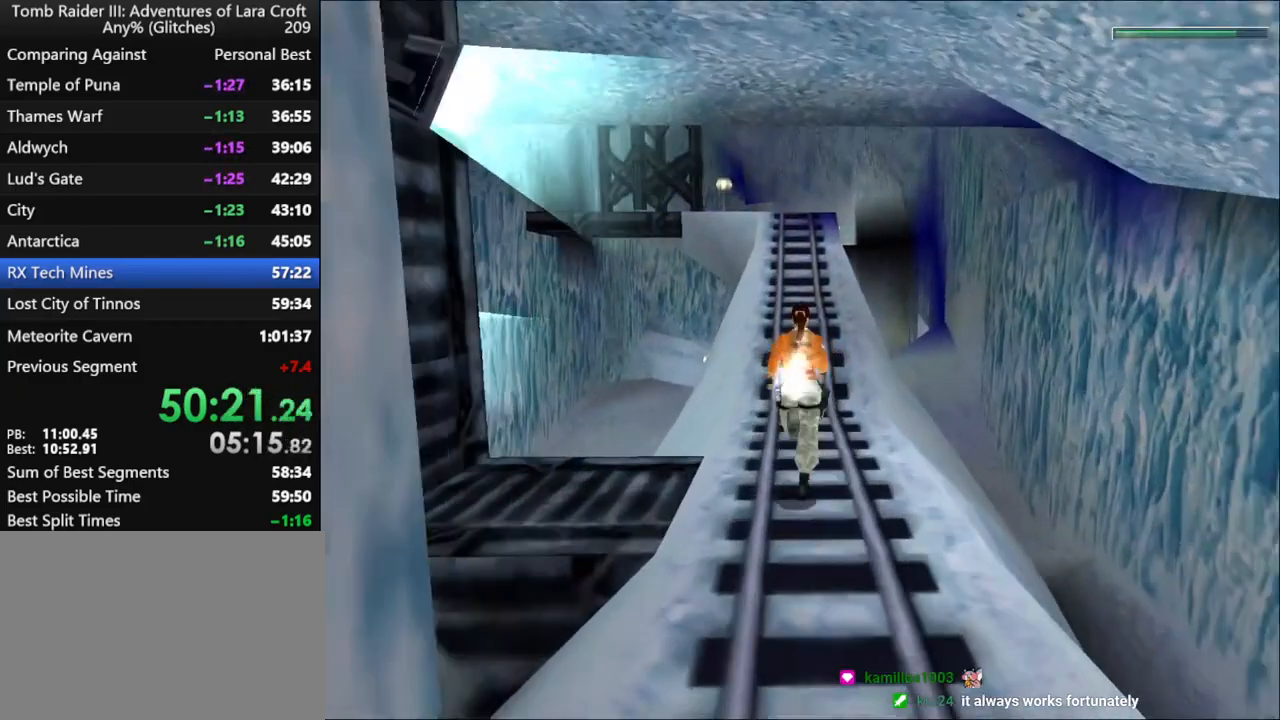
{"keys": ["dash", "up"], "events": [[200, "down", "down"], [200, "flare", "down"], [300, "down", "up"], [300, "flare", "up"]]}